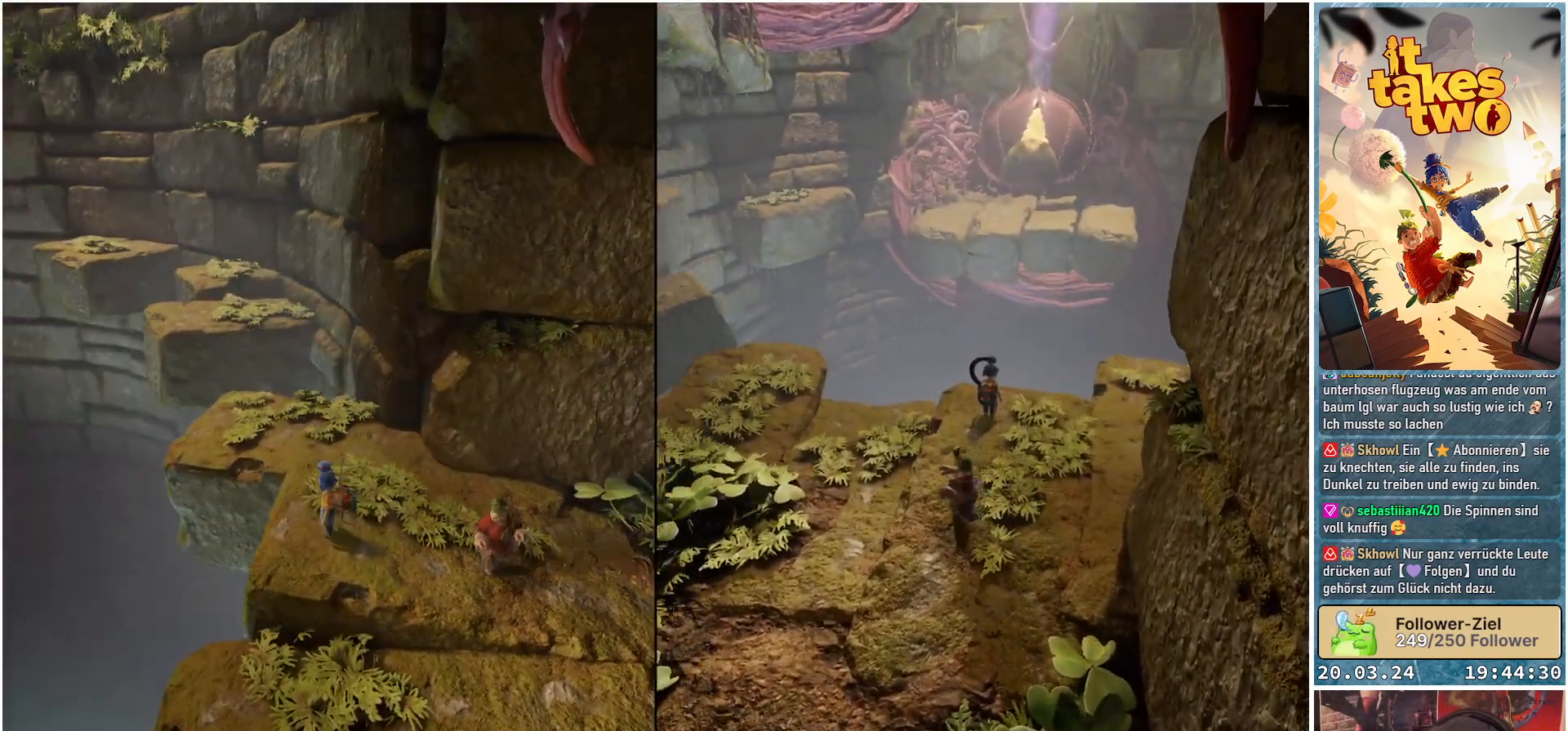
Gameplay with a controller (Xbox layout); each line is a JSON object with the inputs held at the frame after it. "events" lists button and stick changes between this image and that frame as [ms after this image, input, new state], when the widget could be followed in between. Not read: R3.
{"buttons": [], "left_stick": "center", "right_stick": "left", "events": []}
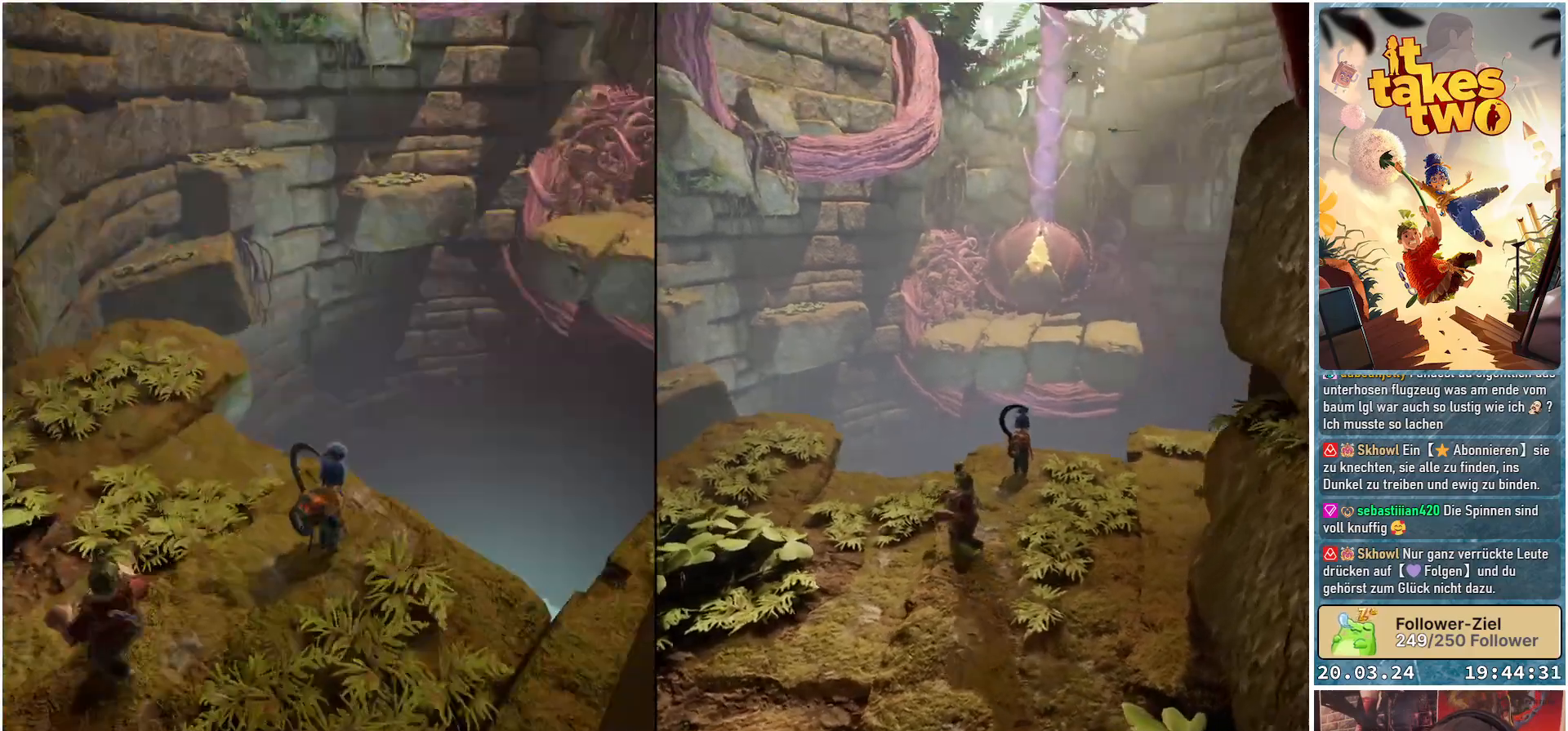
{"buttons": [], "left_stick": "center", "right_stick": "up", "events": [[300, "right_stick", "up"]]}
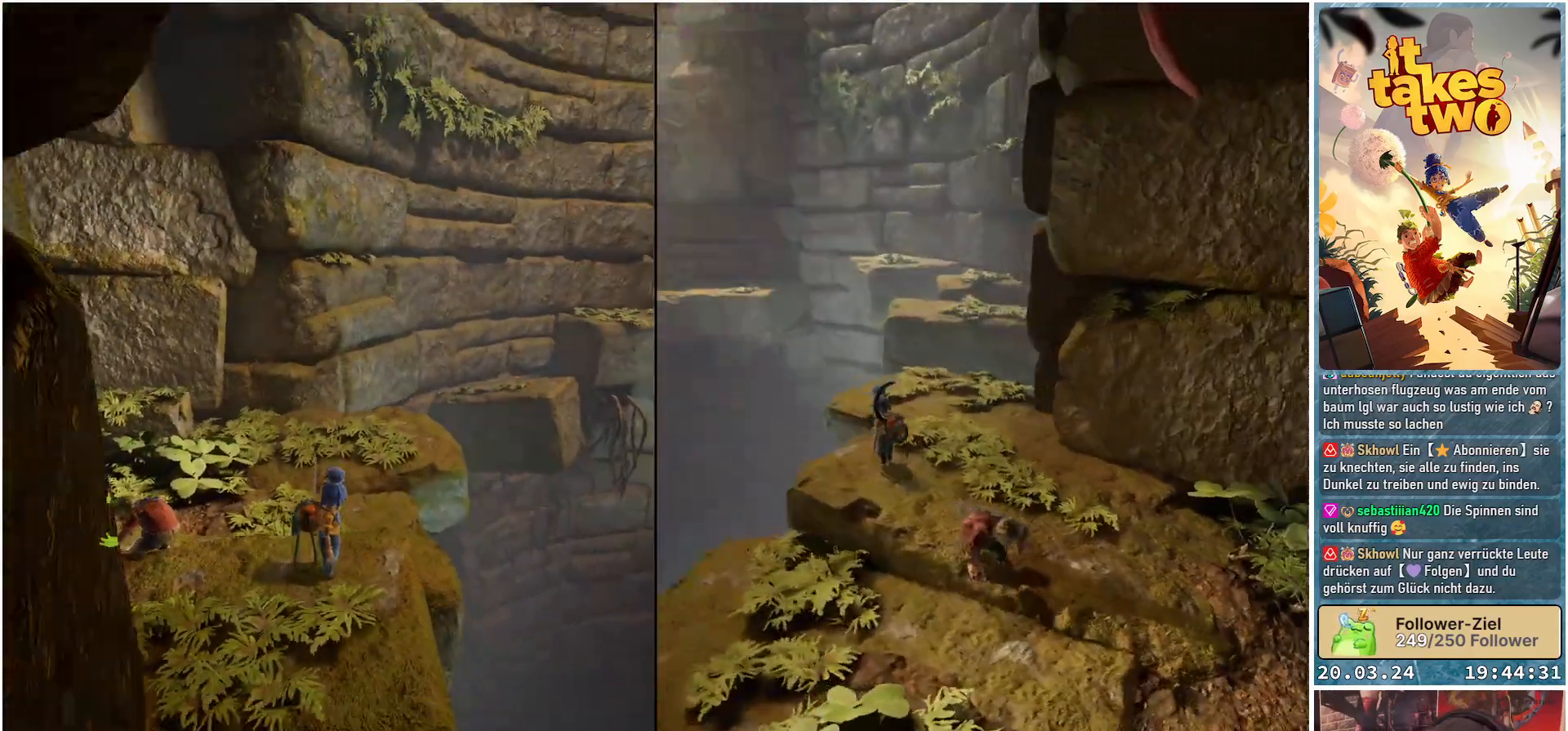
{"buttons": [], "left_stick": "center", "right_stick": "right", "events": [[83, "right_stick", "center"], [367, "right_stick", "right"]]}
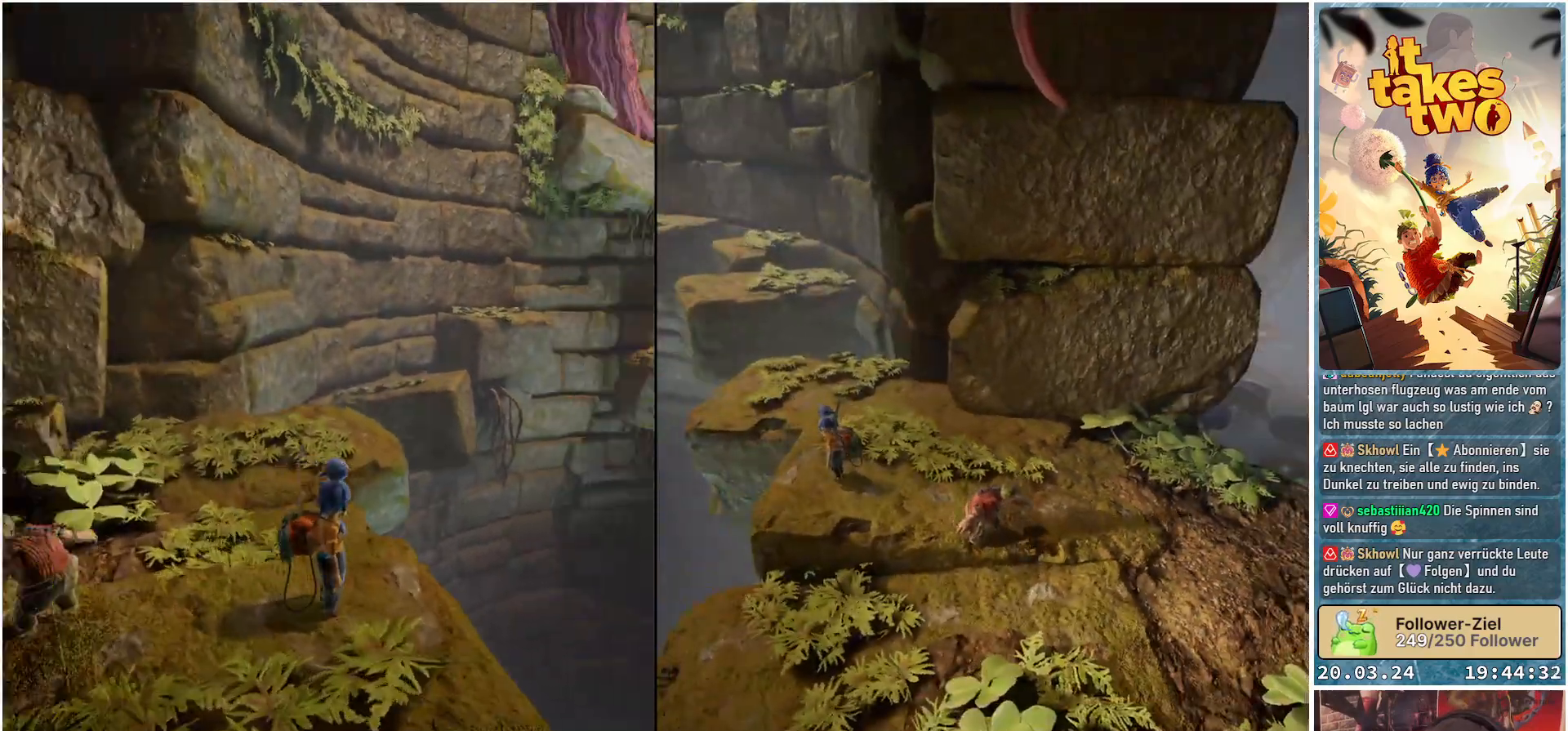
{"buttons": [], "left_stick": "up-left", "right_stick": "center", "events": [[117, "left_stick", "up-left"], [133, "right_stick", "center"]]}
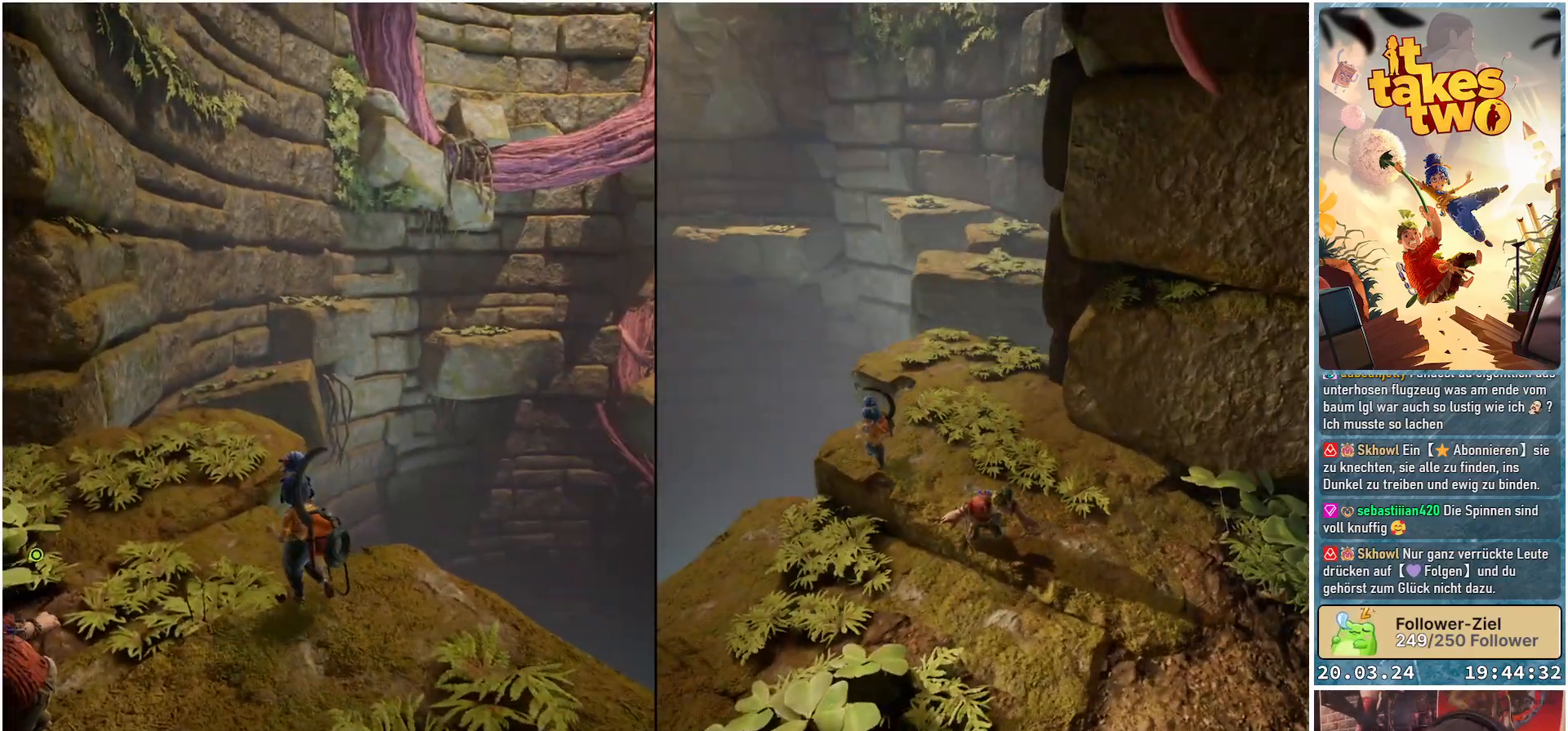
{"buttons": [], "left_stick": "up-left", "right_stick": "center", "events": [[83, "right_stick", "down-right"], [500, "right_stick", "center"]]}
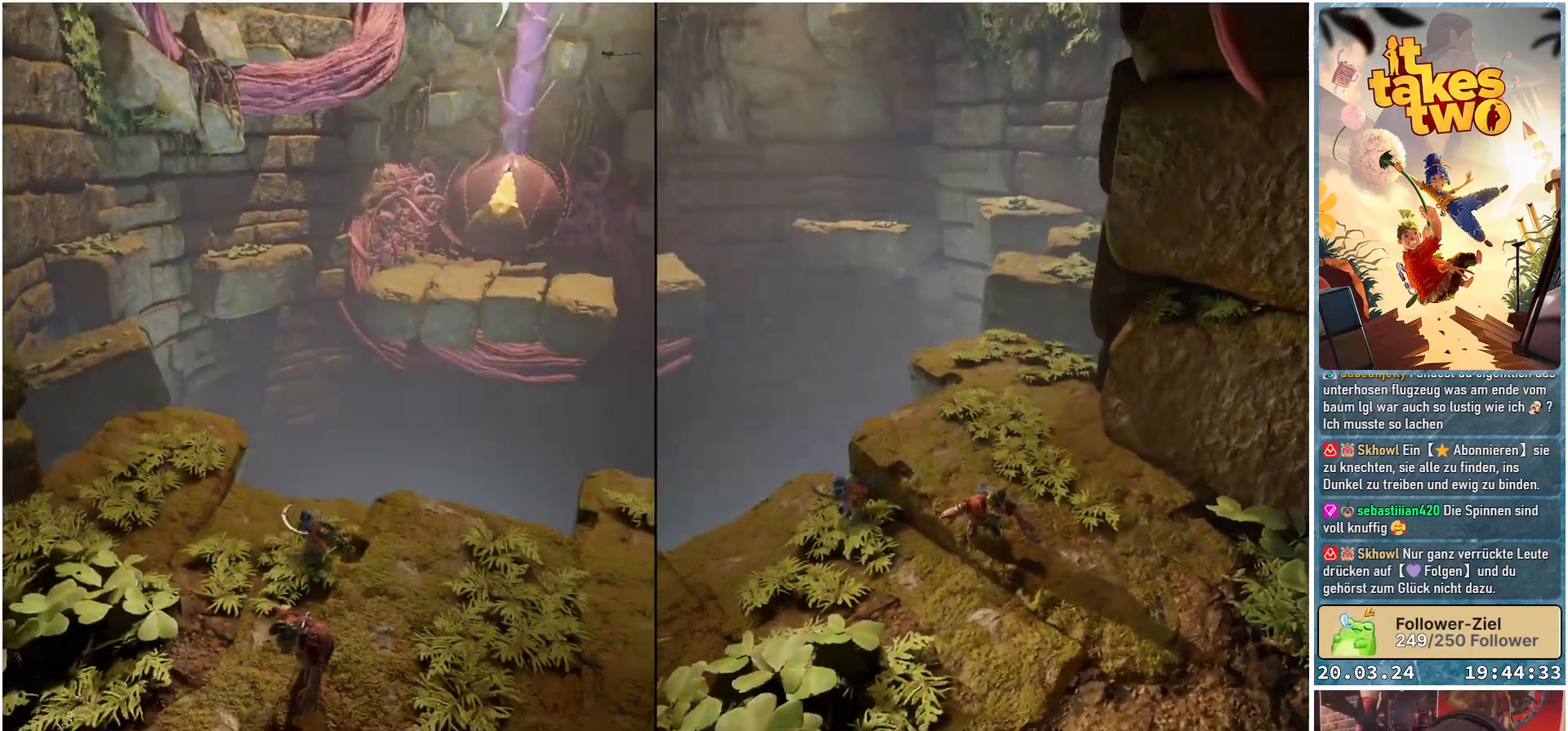
{"buttons": [], "left_stick": "up-left", "right_stick": "center", "events": []}
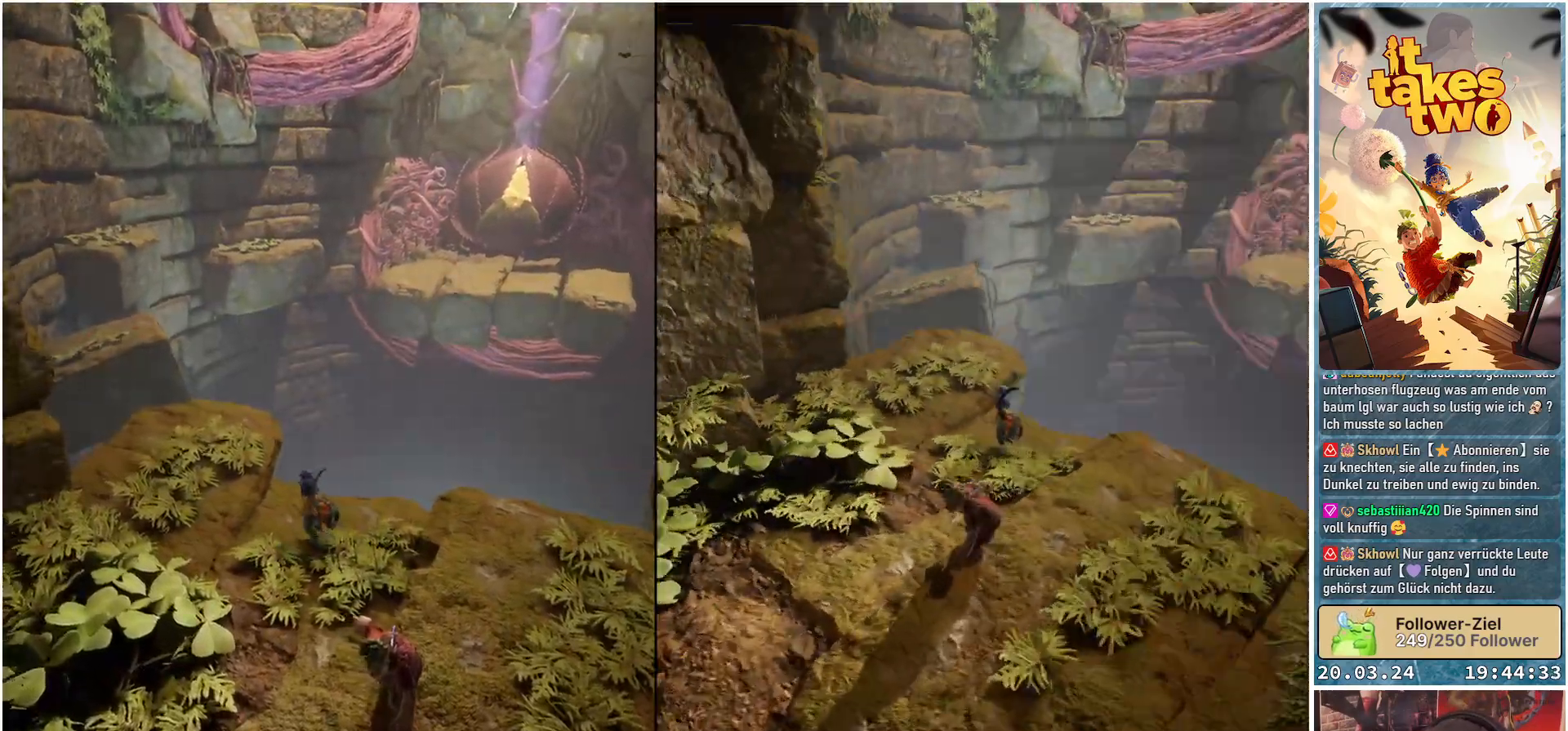
{"buttons": [], "left_stick": "center", "right_stick": "right", "events": [[83, "right_stick", "down-right"], [133, "left_stick", "center"], [200, "right_stick", "right"]]}
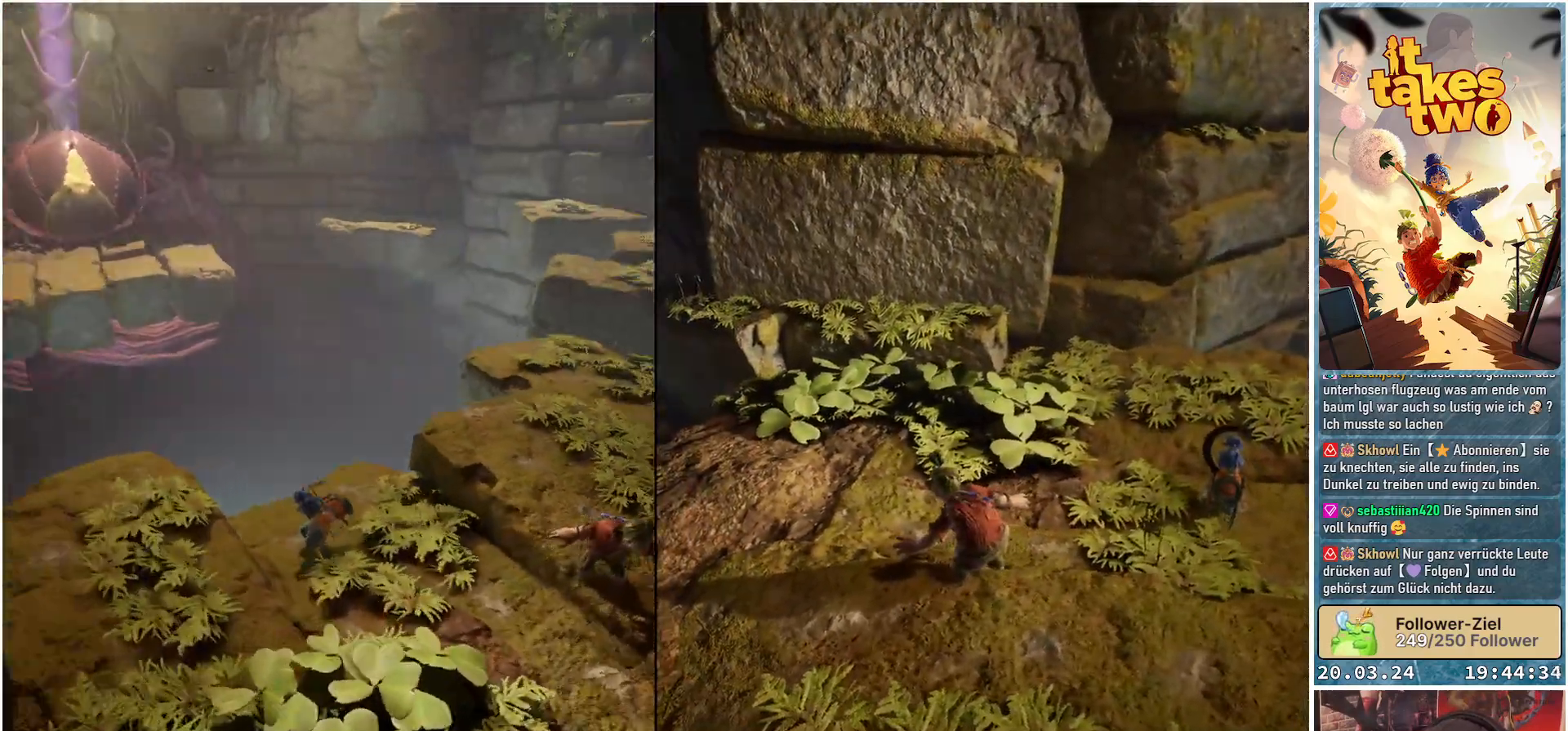
{"buttons": [], "left_stick": "left", "right_stick": "left", "events": [[67, "right_stick", "center"], [367, "right_stick", "left"], [467, "left_stick", "left"]]}
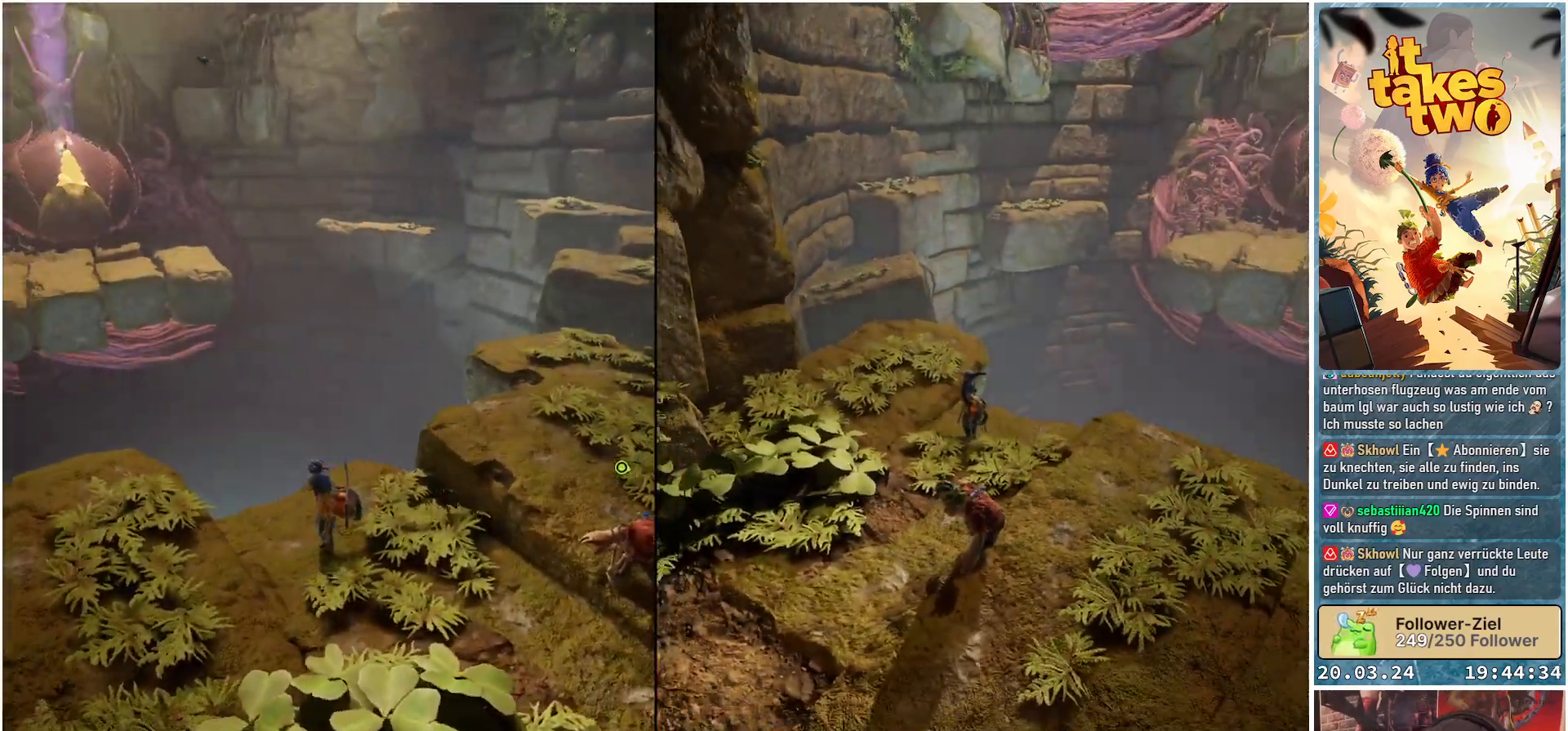
{"buttons": [], "left_stick": "up", "right_stick": "center", "events": [[250, "left_stick", "up-left"], [350, "right_stick", "center"], [383, "left_stick", "up"]]}
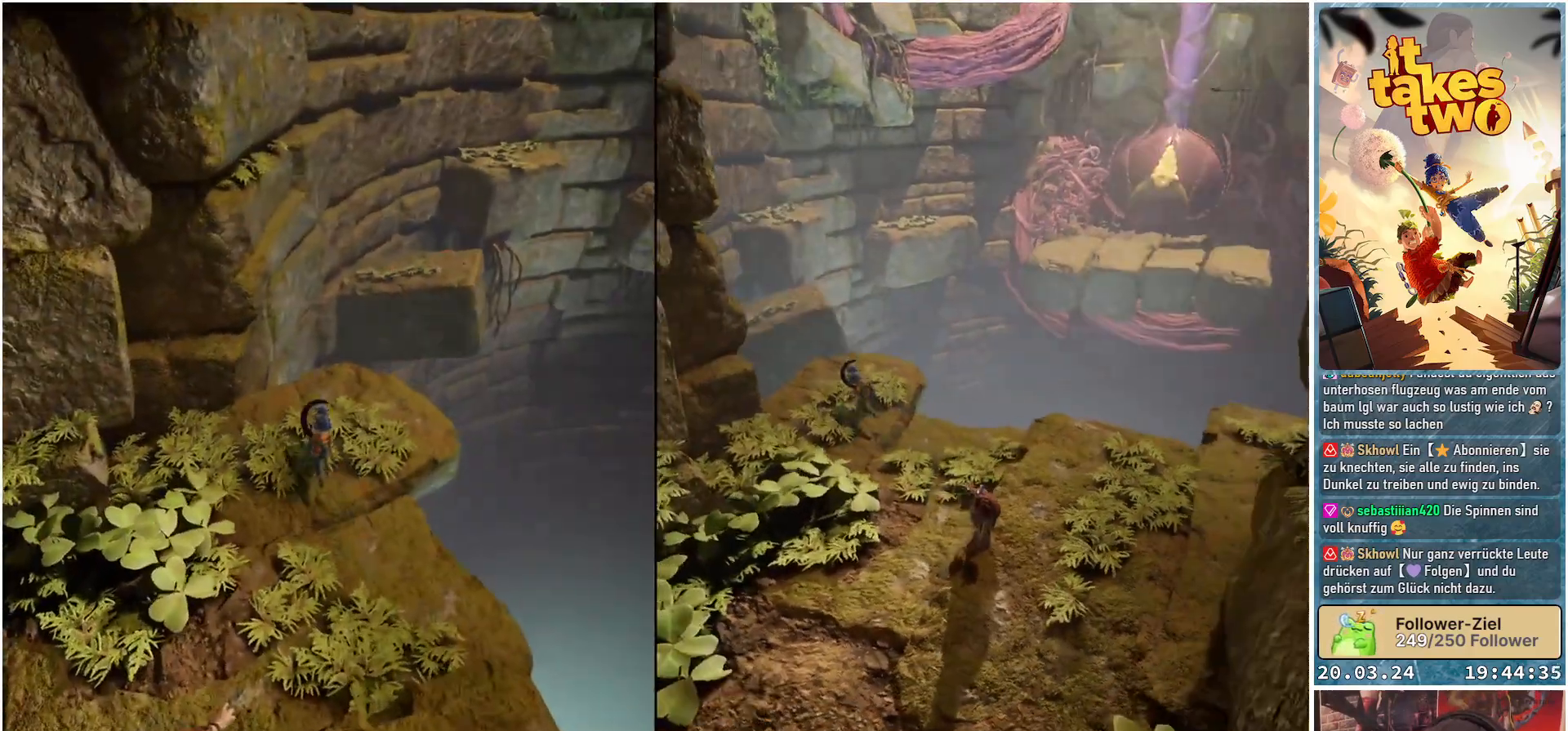
{"buttons": ["A"], "left_stick": "up-right", "right_stick": "center", "events": [[150, "left_stick", "up-right"], [400, "A", "down"]]}
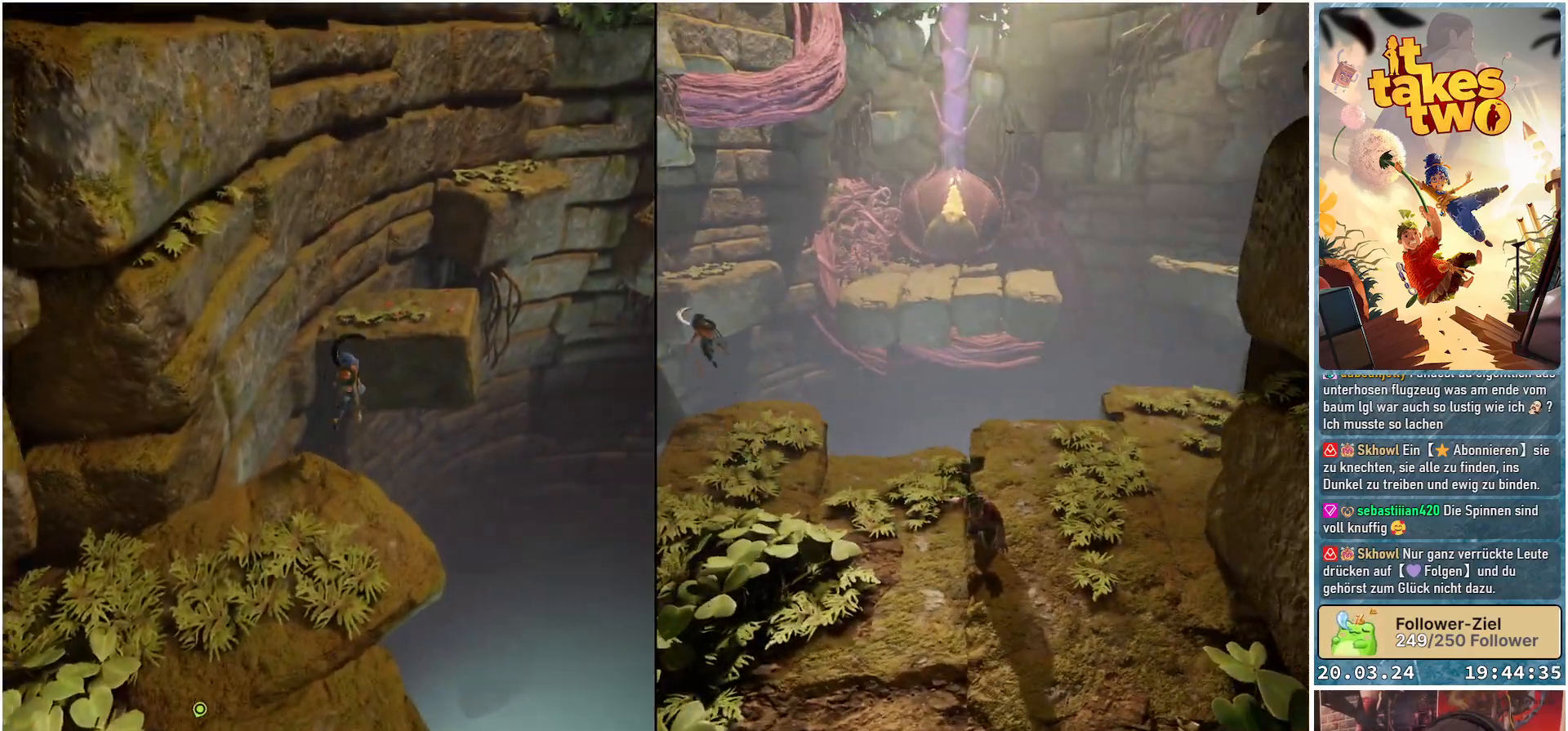
{"buttons": [], "left_stick": "up", "right_stick": "center", "events": [[17, "A", "up"], [283, "left_stick", "up"]]}
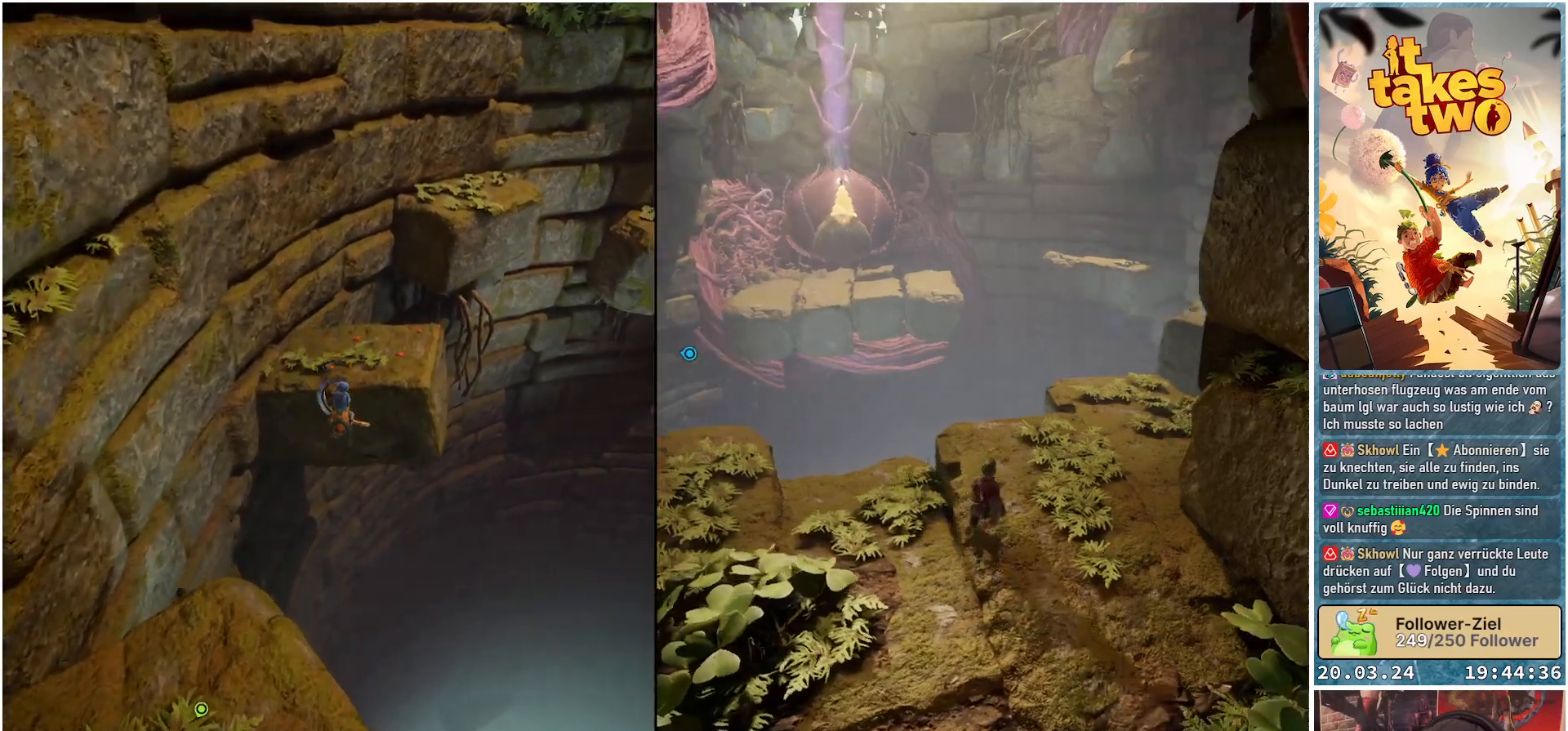
{"buttons": [], "left_stick": "up", "right_stick": "center", "events": [[17, "A", "down"], [133, "A", "up"], [383, "X", "down"], [483, "X", "up"]]}
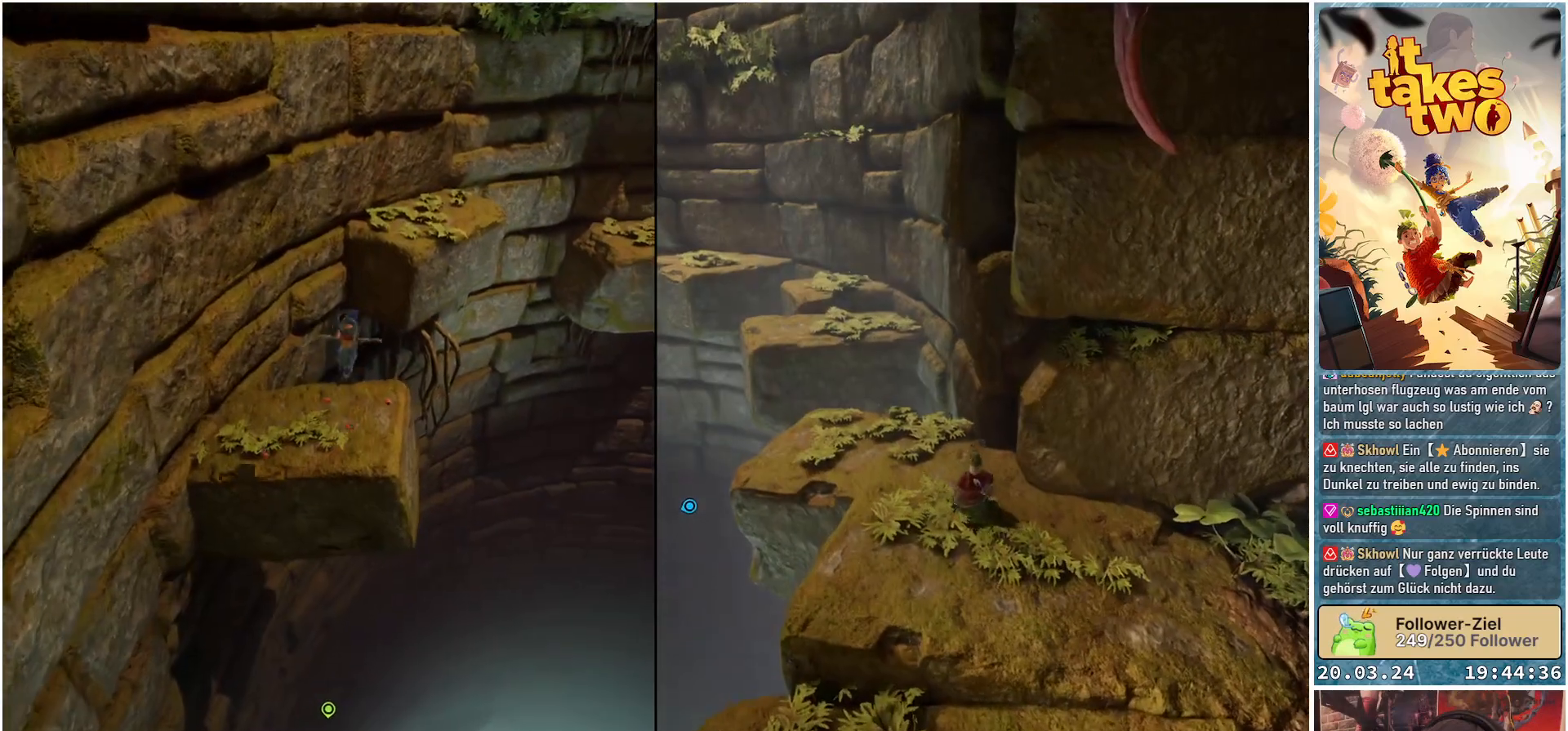
{"buttons": [], "left_stick": "down", "right_stick": "up-right", "events": [[267, "left_stick", "center"], [417, "right_stick", "right"], [450, "left_stick", "down"], [483, "right_stick", "up-right"]]}
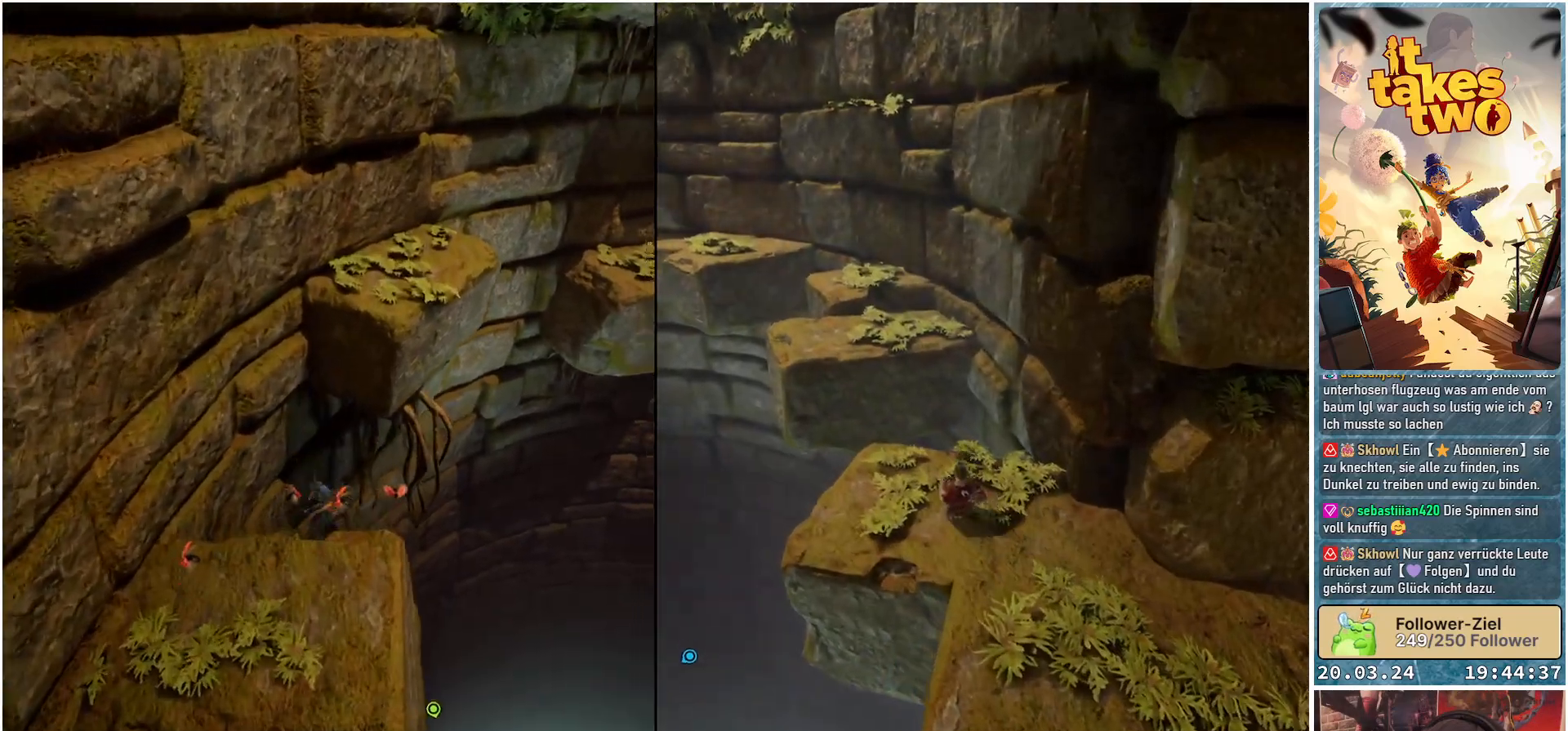
{"buttons": [], "left_stick": "down", "right_stick": "center", "events": [[167, "right_stick", "center"]]}
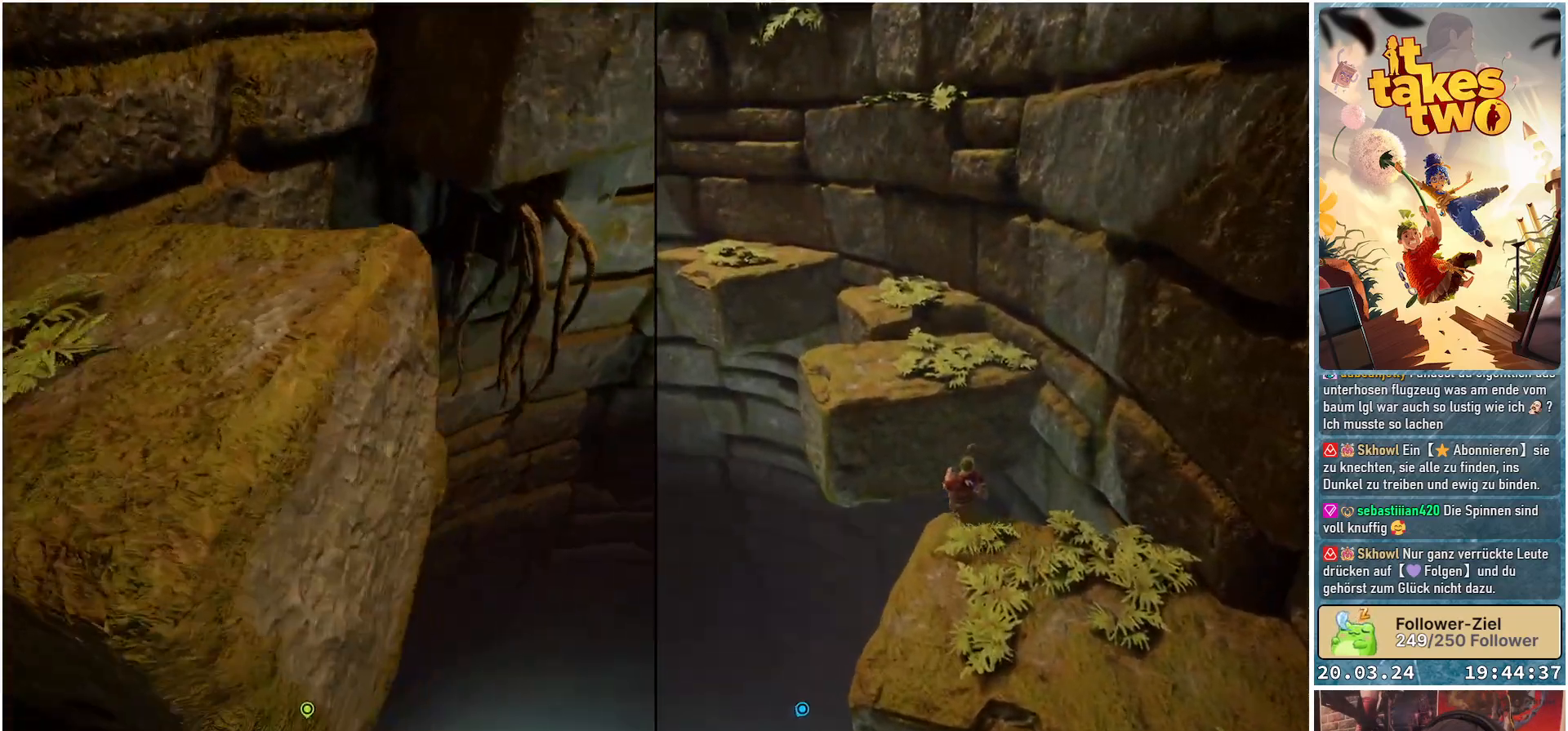
{"buttons": [], "left_stick": "center", "right_stick": "center", "events": [[50, "left_stick", "center"]]}
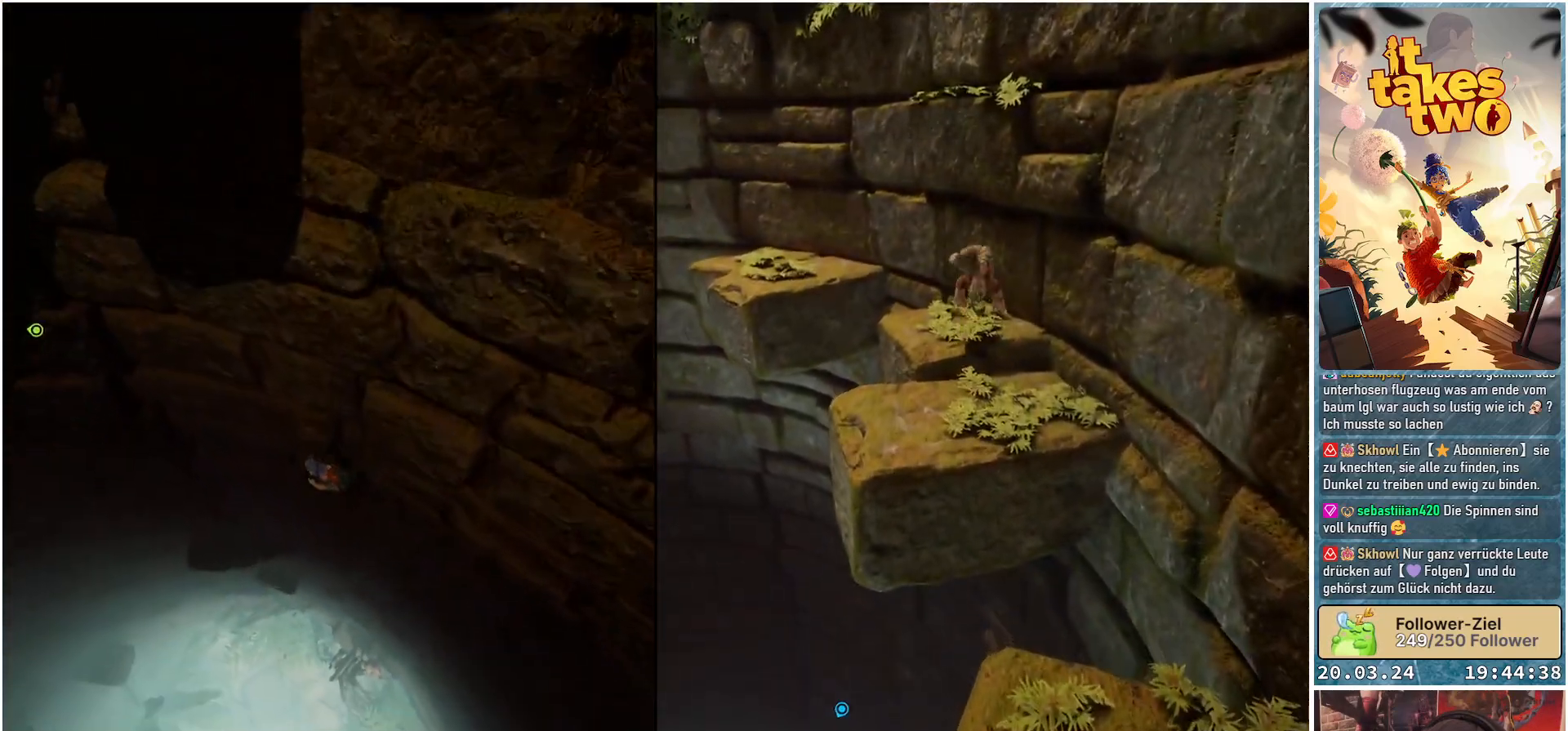
{"buttons": [], "left_stick": "center", "right_stick": "center", "events": []}
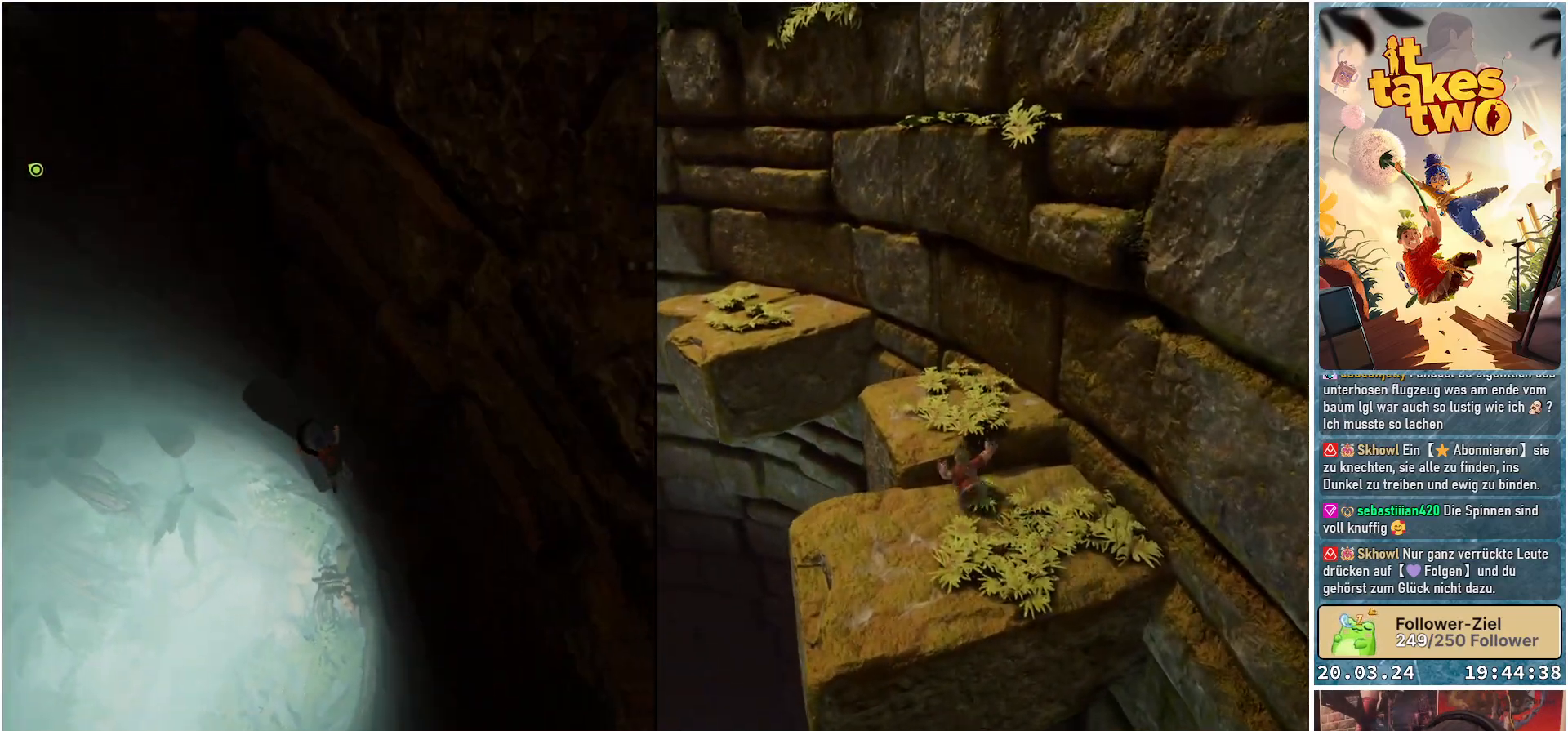
{"buttons": [], "left_stick": "center", "right_stick": "center", "events": []}
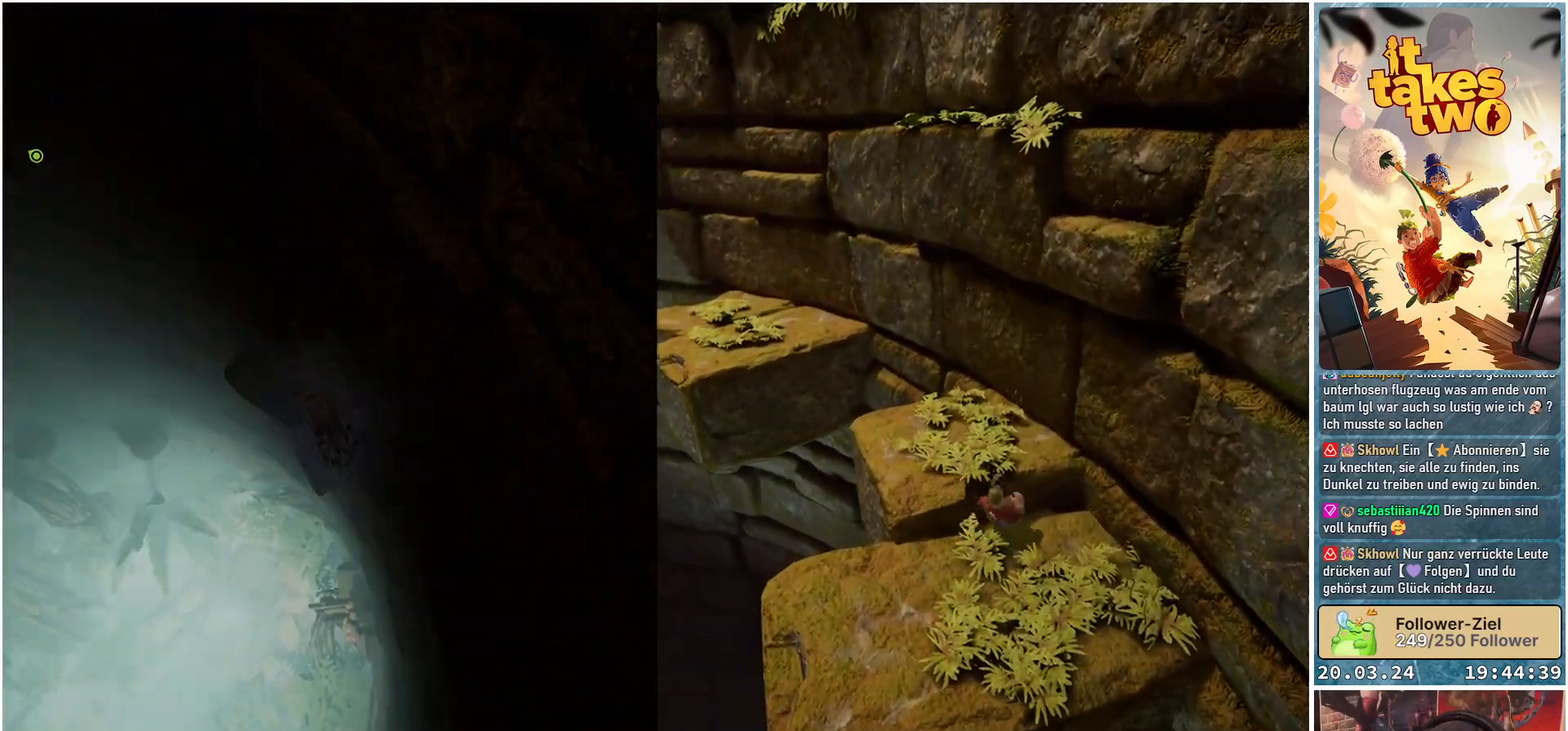
{"buttons": [], "left_stick": "center", "right_stick": "center", "events": []}
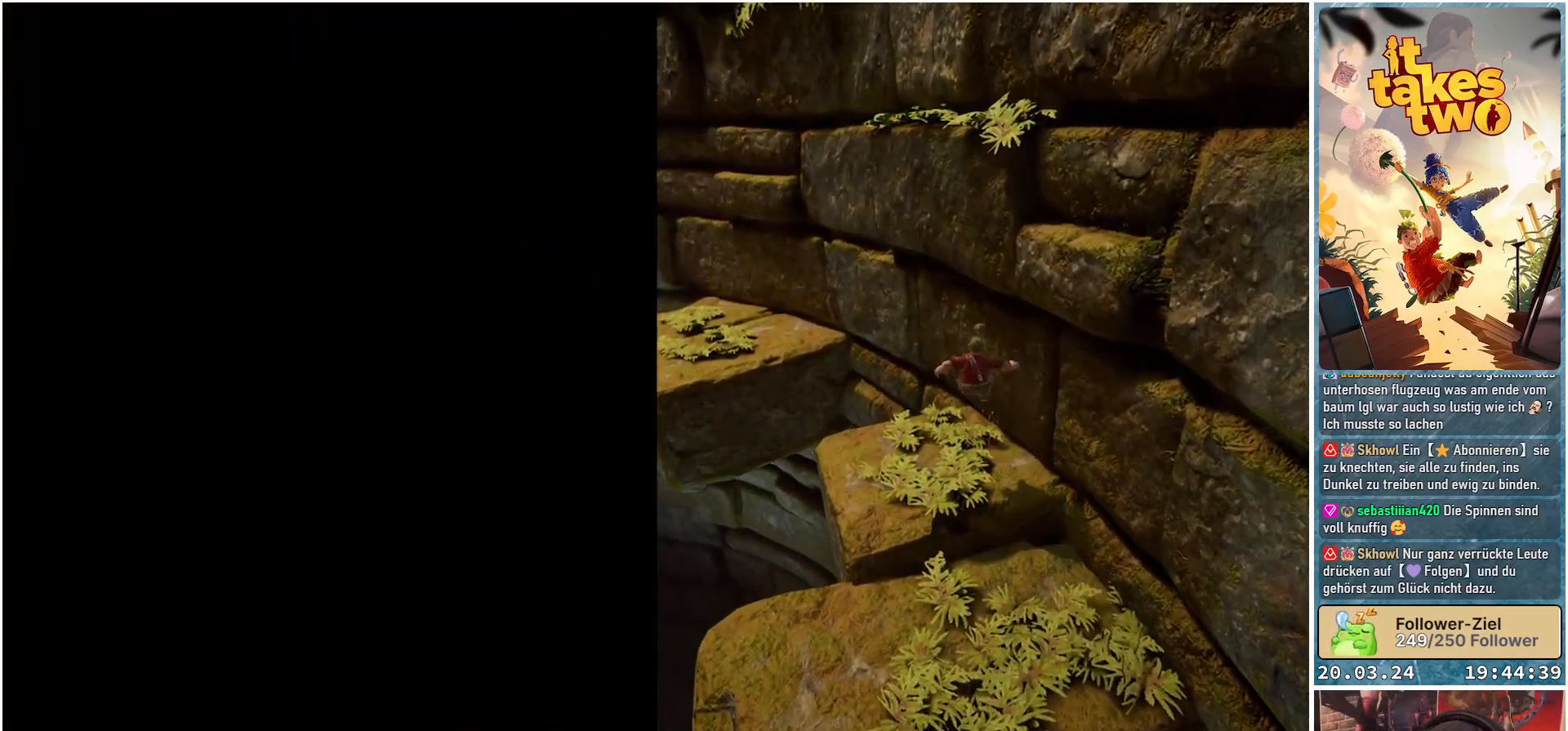
{"buttons": [], "left_stick": "center", "right_stick": "center", "events": []}
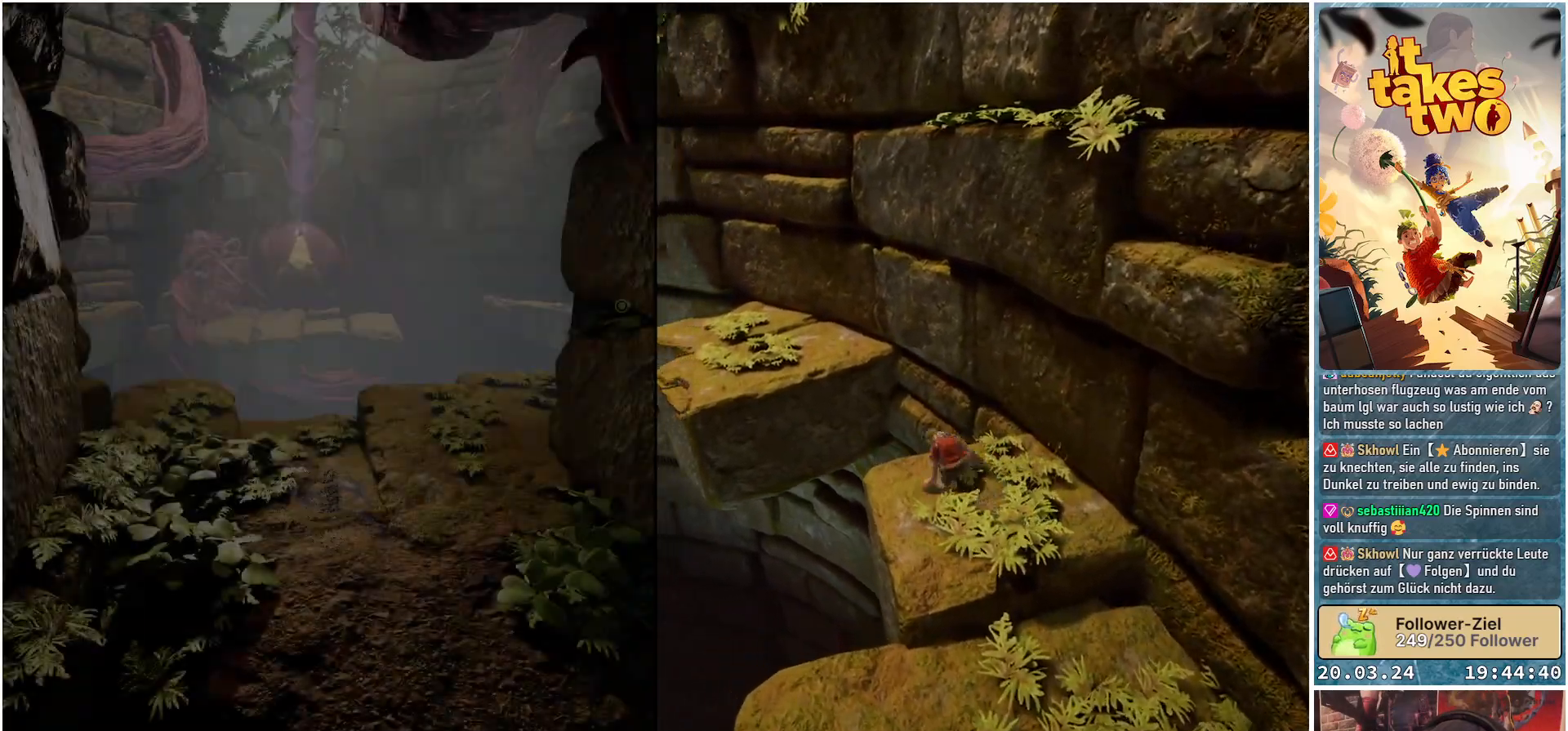
{"buttons": [], "left_stick": "center", "right_stick": "center", "events": []}
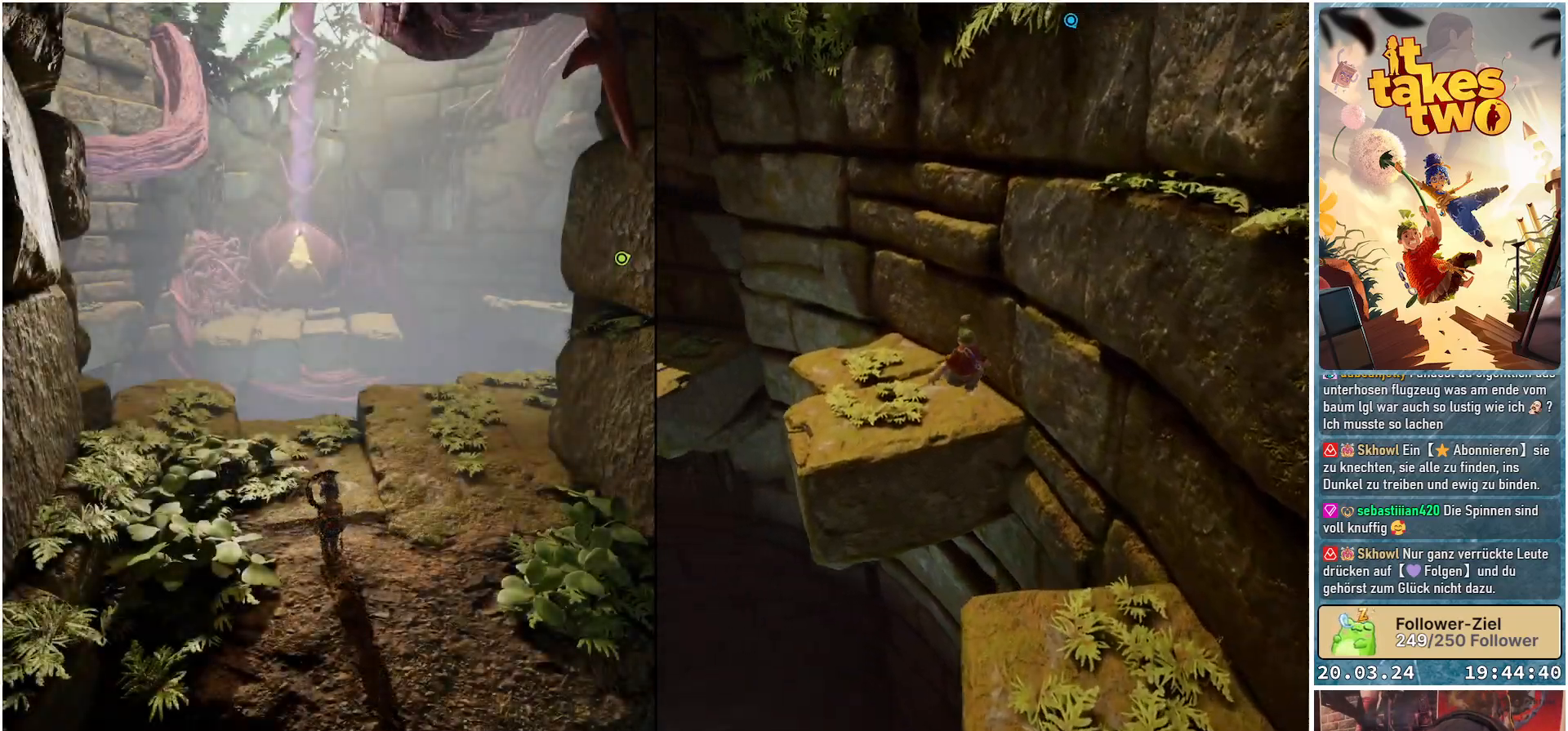
{"buttons": [], "left_stick": "up", "right_stick": "center", "events": [[50, "left_stick", "up-left"], [150, "right_stick", "left"], [367, "left_stick", "up"], [467, "right_stick", "center"]]}
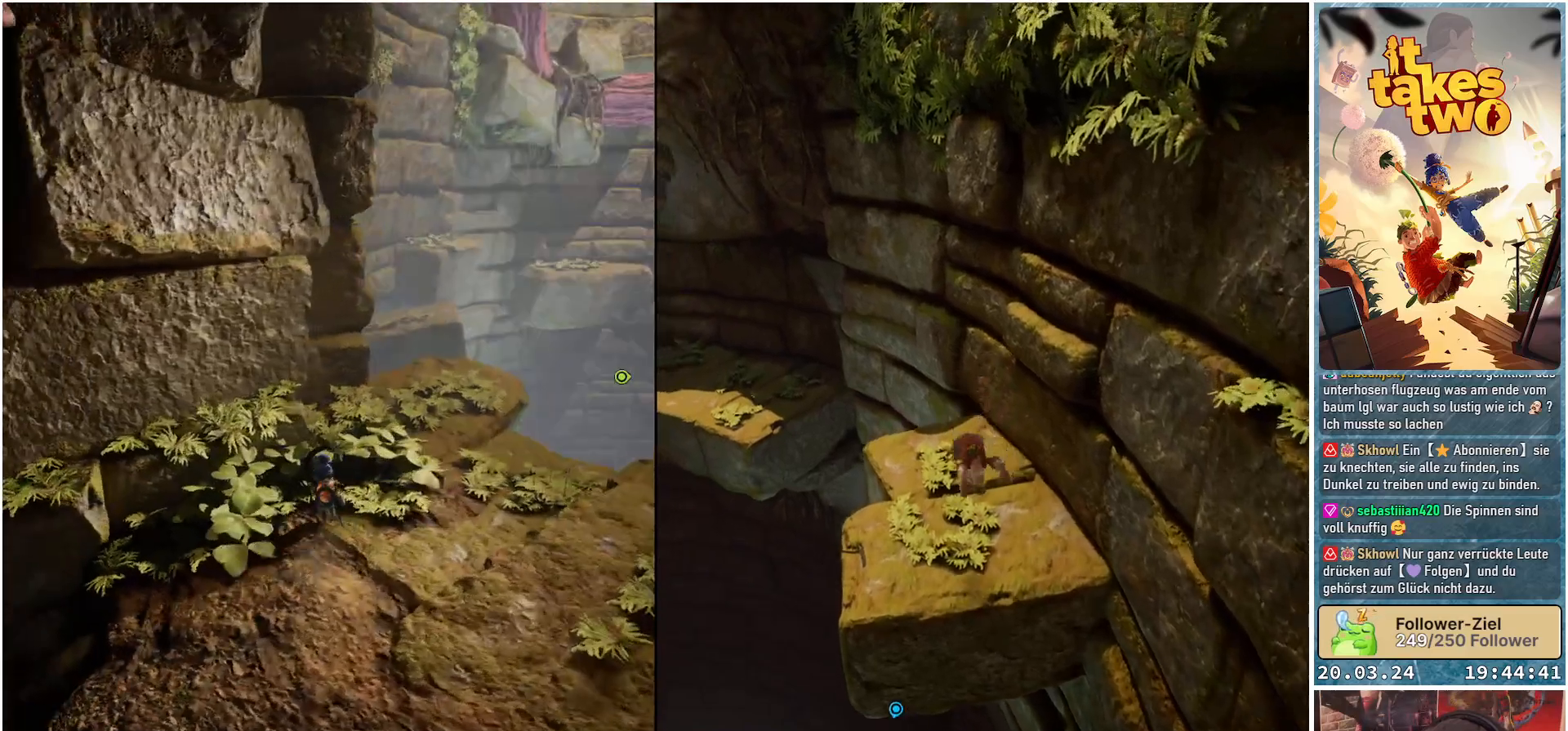
{"buttons": [], "left_stick": "up-right", "right_stick": "center", "events": [[167, "left_stick", "up-right"]]}
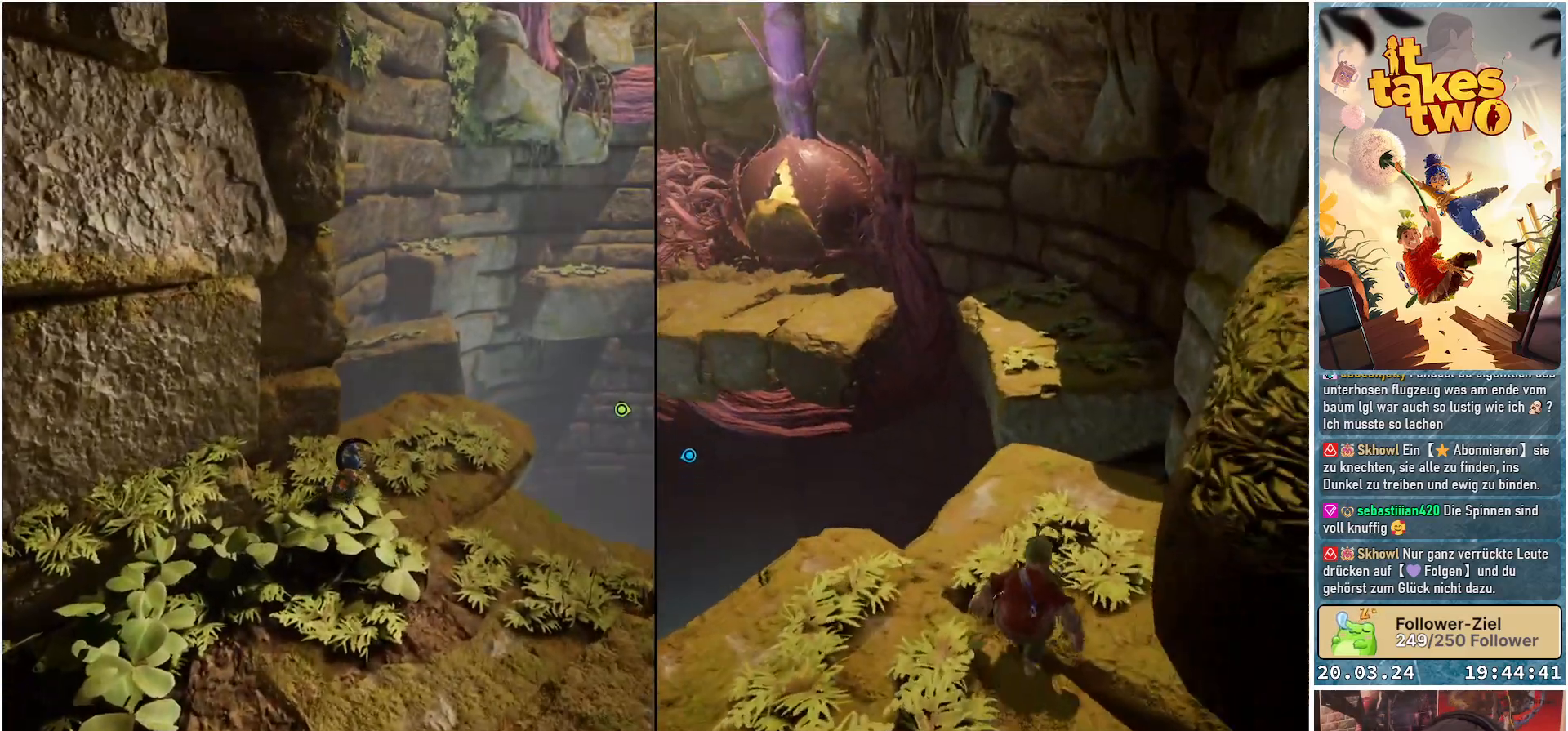
{"buttons": [], "left_stick": "up", "right_stick": "center", "events": [[433, "left_stick", "up"]]}
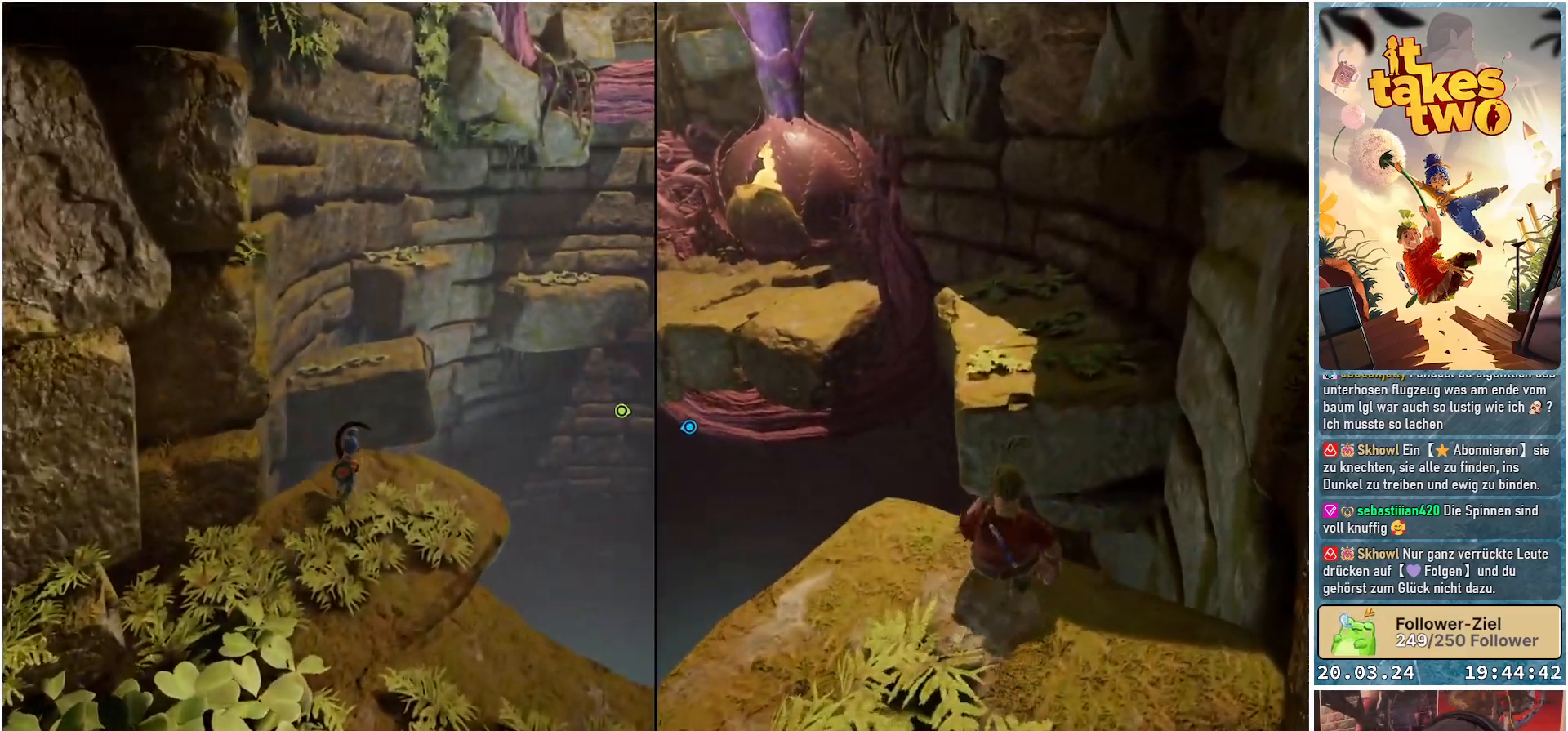
{"buttons": ["A"], "left_stick": "up", "right_stick": "center", "events": [[67, "A", "down"], [167, "A", "up"], [433, "A", "down"]]}
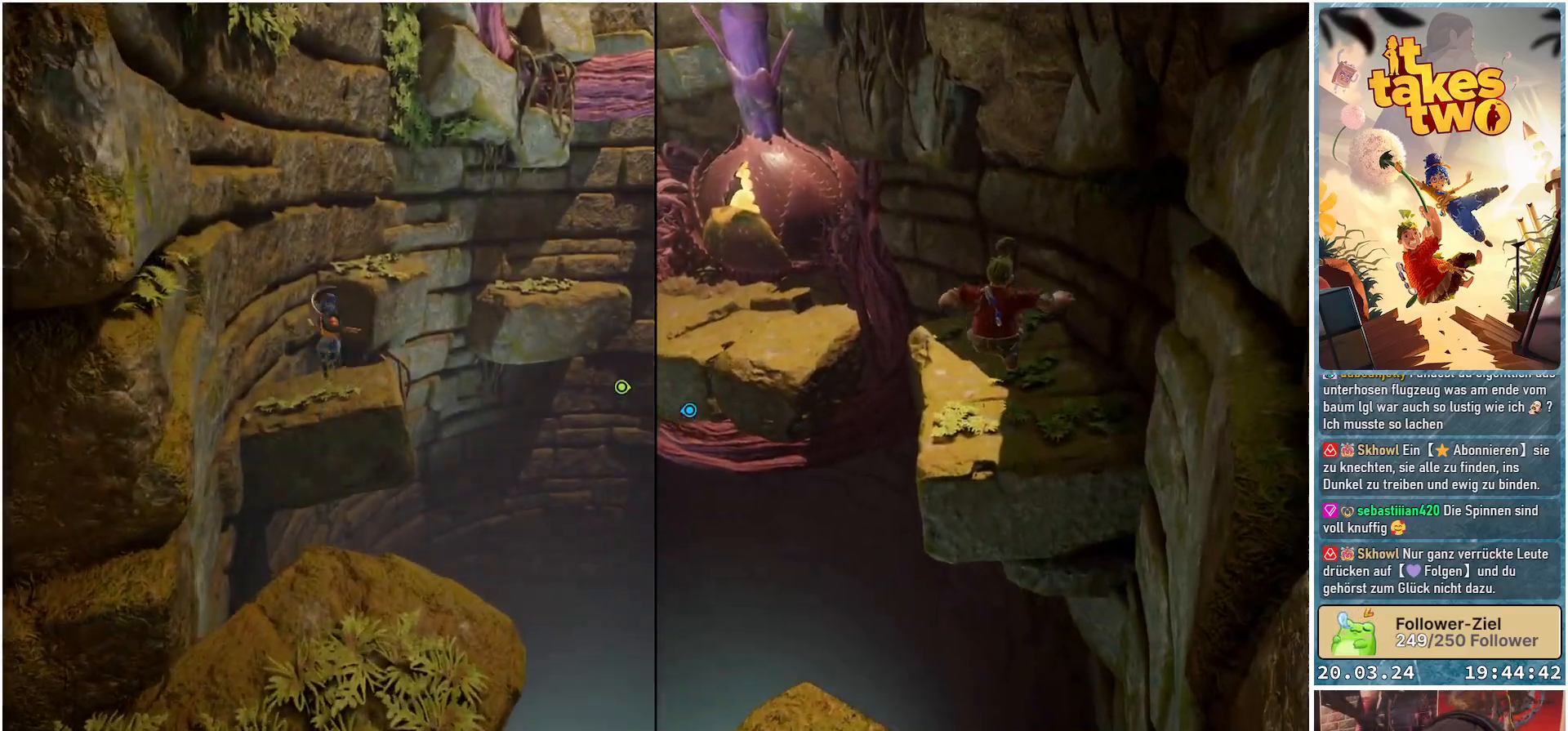
{"buttons": [], "left_stick": "up", "right_stick": "center", "events": [[50, "A", "up"], [300, "X", "down"], [417, "X", "up"]]}
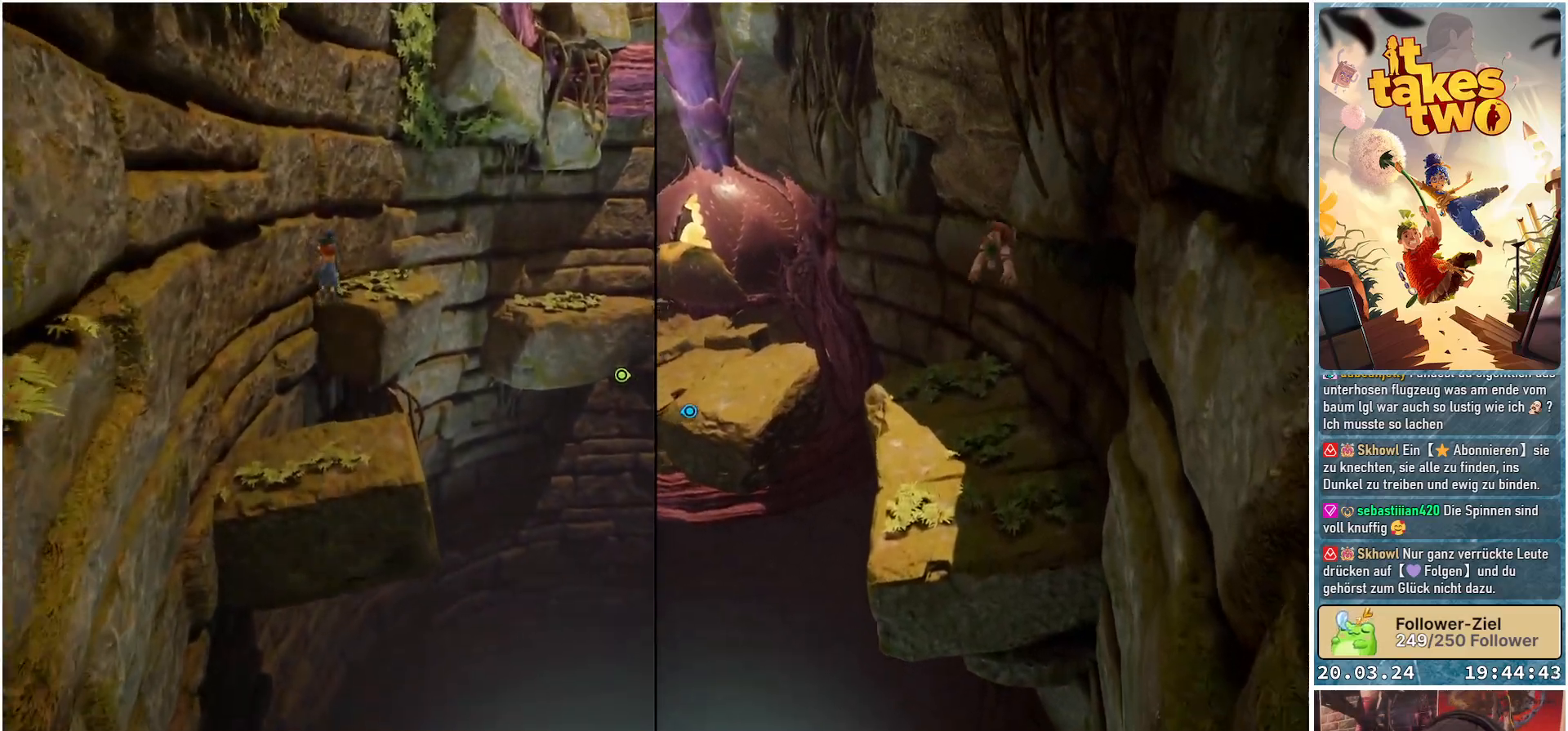
{"buttons": [], "left_stick": "right", "right_stick": "center", "events": [[317, "left_stick", "center"], [500, "left_stick", "right"]]}